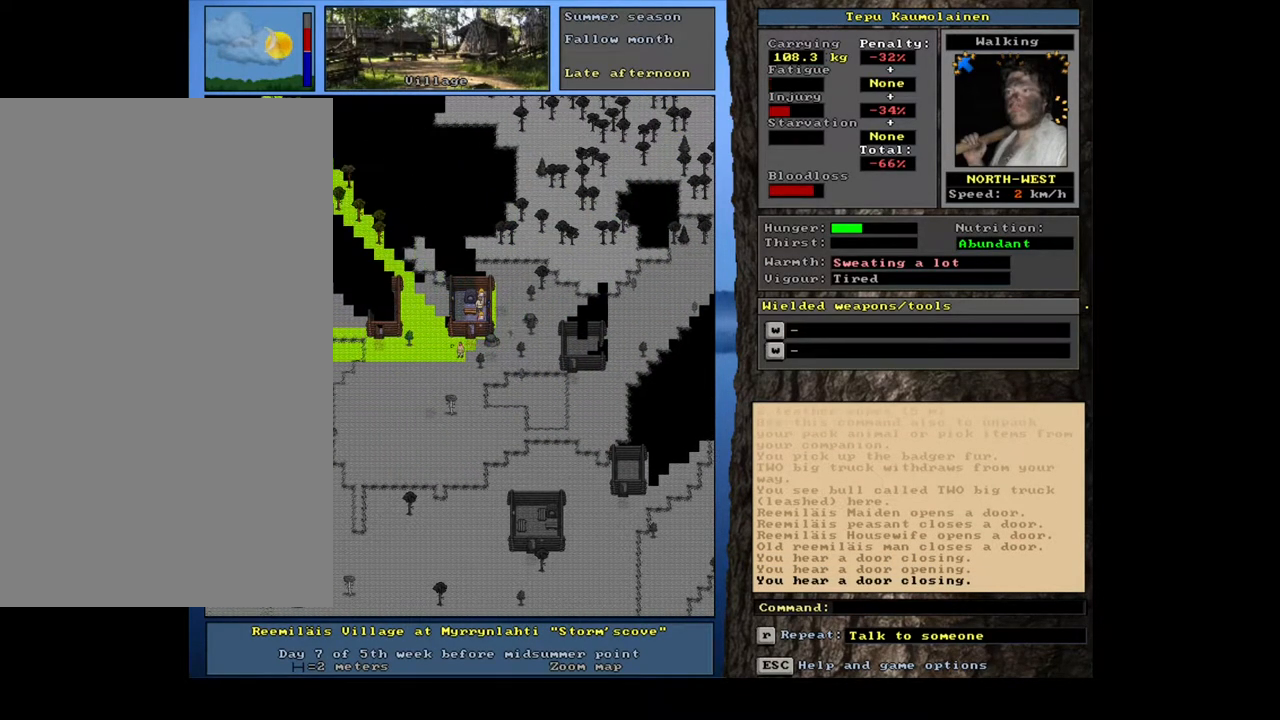
Gameplay with keyboard and mouse; each line is a JSON object with the keys and mouse buttons held at the frame after it. "events" lists presses ("down") and releases ("up") of ".", "/", "0", "1", "2", "3", "4", "5", "6", "7", "8", "9", "a", "alt_l", "alt_r", "b", "backslash", "backspace", "c", "caps_lock", "comma", "ctrl_l", "ctrl_r", "d", "down", "e", "equals", "escape", "f", "f1", "f10", "f11", "f12", "f2", "f3", "f4", "f5", "f6", "f7", "f8", "f9", "g", "h", "i", "j", "k", "l", "lbracket", "left", "m", "minus", "n", "num0", "num1", "num2", "num3", "num4", "num5", "num6", "num7", "num8", "num9", "o", "p", "q", "quote", "r", "rbracket", "return", "right", "s", "semicolon", "shift_l", "shift_r", "space", "super", "t", "tab", "tilde", "u", "up", "v", "w", "x", "y", "z", "mouse_left", "mouse_wheel", "mouse_right", "mouse_mb4" and "mouse_mb5" between this image and that frame as [ms after this image, input, new state], when the widget could be followed in between. "mouse_left", "mouse_wheel", "mouse_right", "mouse_mb4", "mouse_mb5" = the "left", "wheel", "right", "mb4", "mb5" buttons of the "mouse" list. No other keys are recorded. "wheel" means that the mouse wheel is clicked or scrolled. Mouse movement is not recorded. Not read: other_keys.
{"keys": ["ctrl_l"], "mouse": [], "events": []}
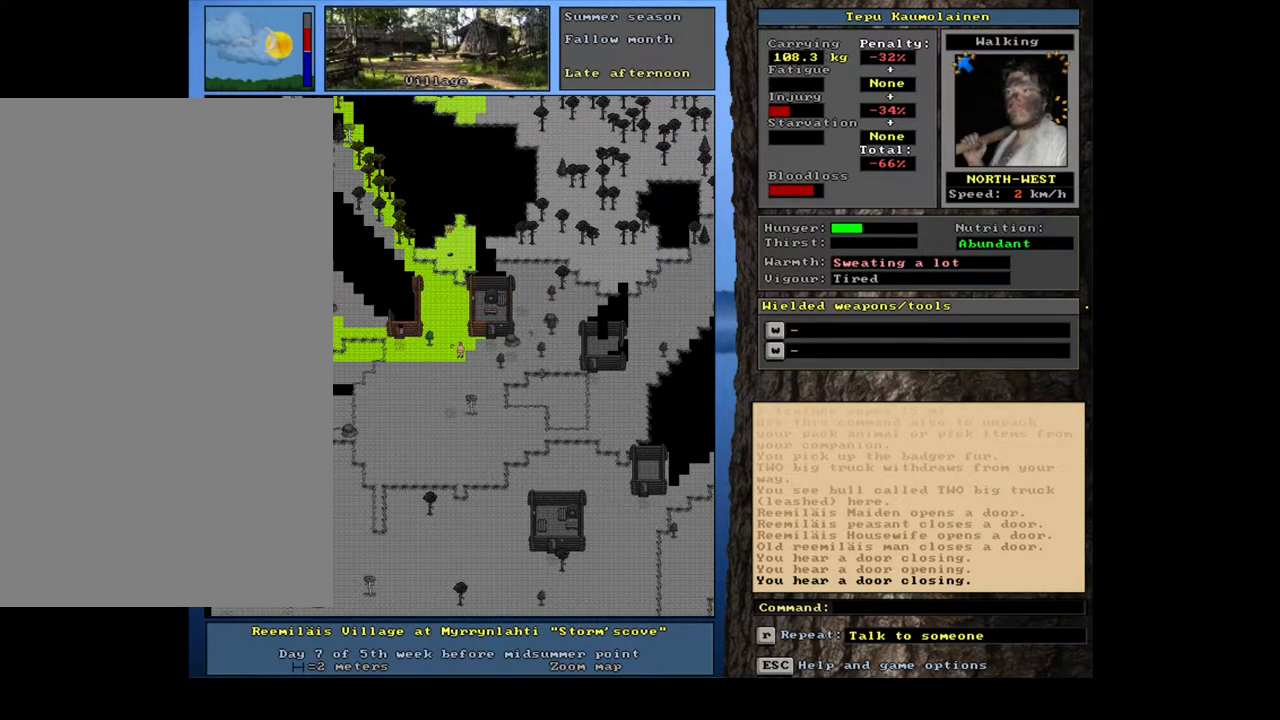
{"keys": ["ctrl_l"], "mouse": [], "events": []}
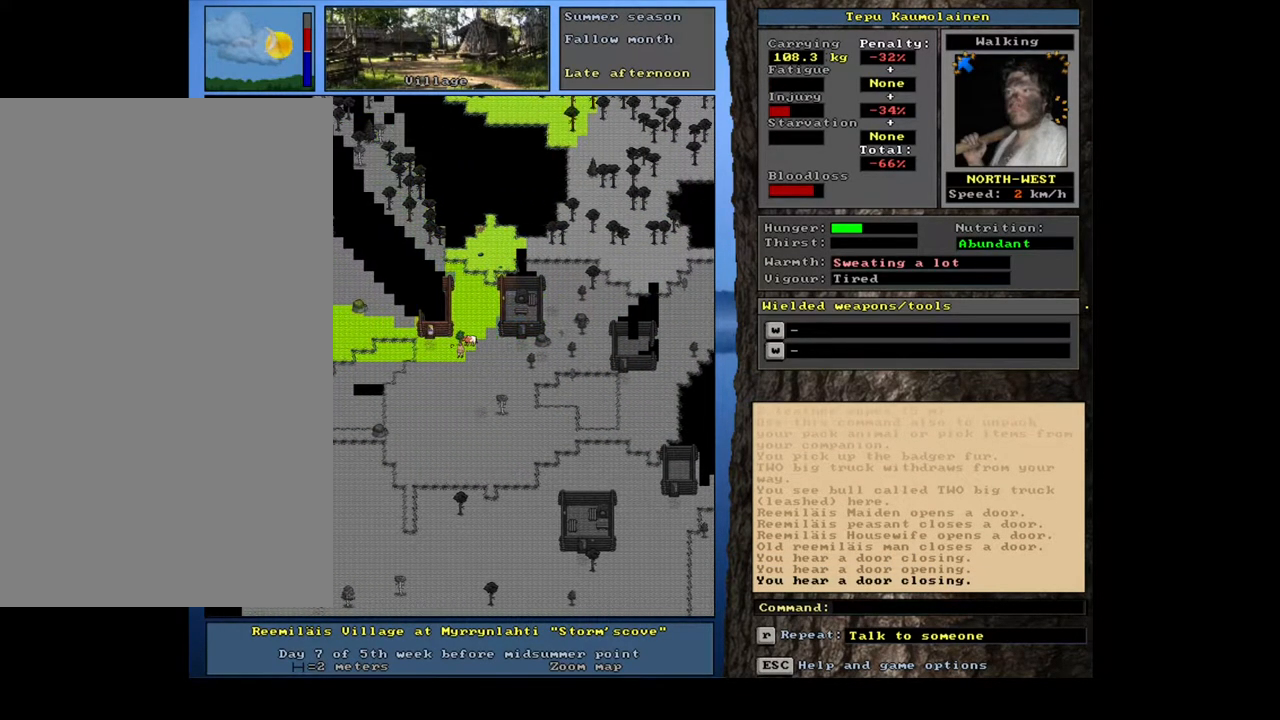
{"keys": ["ctrl_l"], "mouse": [], "events": []}
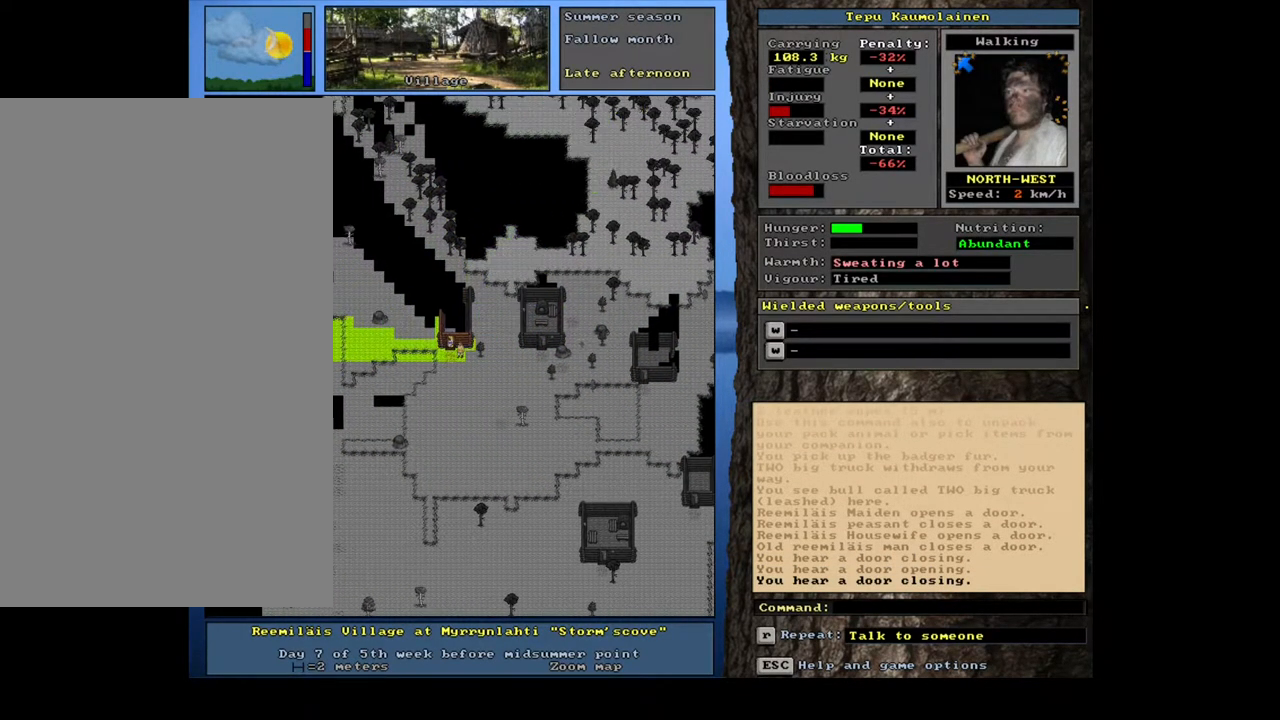
{"keys": ["ctrl_l"], "mouse": [], "events": []}
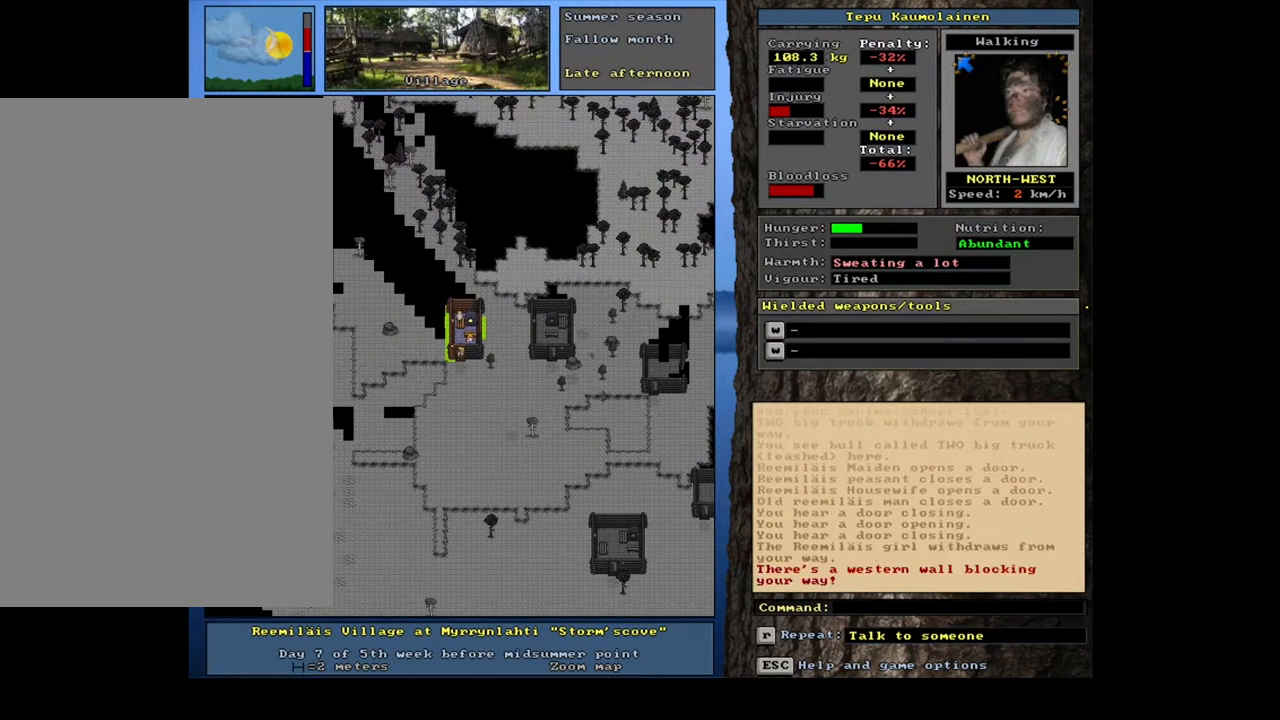
{"keys": [], "mouse": [], "events": [[33, "ctrl_l", "up"]]}
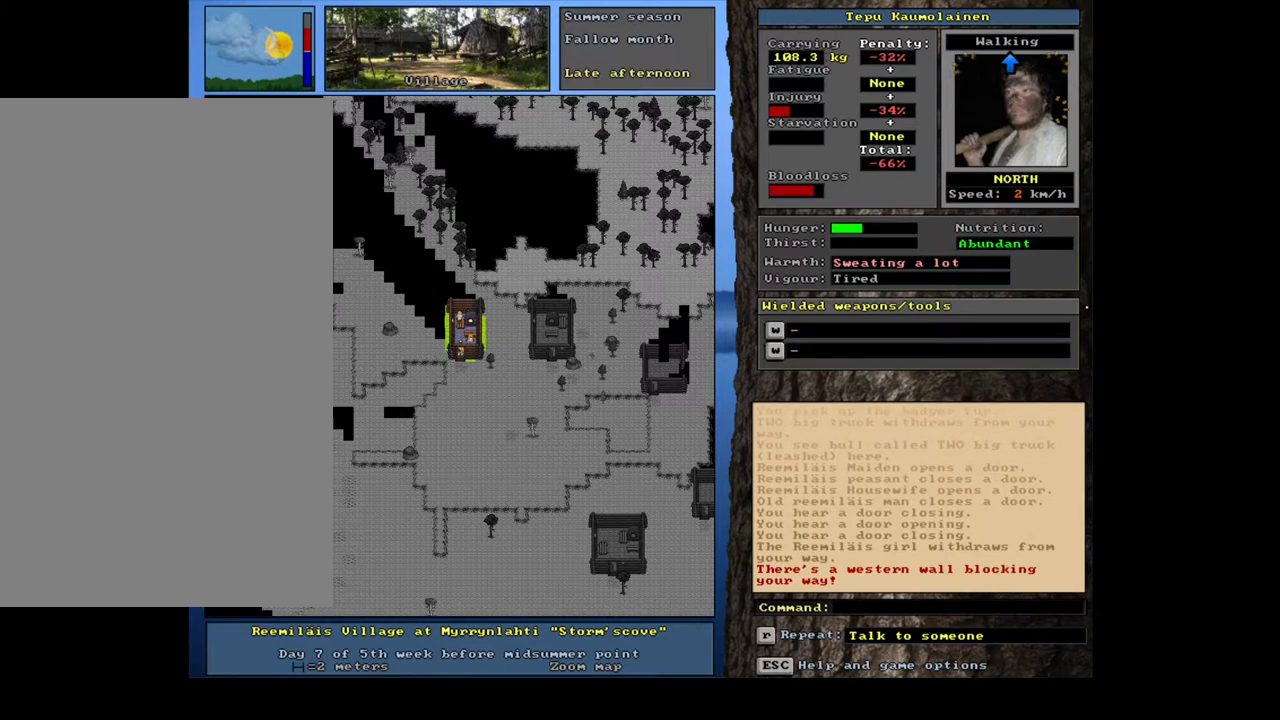
{"keys": ["ctrl_l"], "mouse": [], "events": [[400, "ctrl_l", "down"]]}
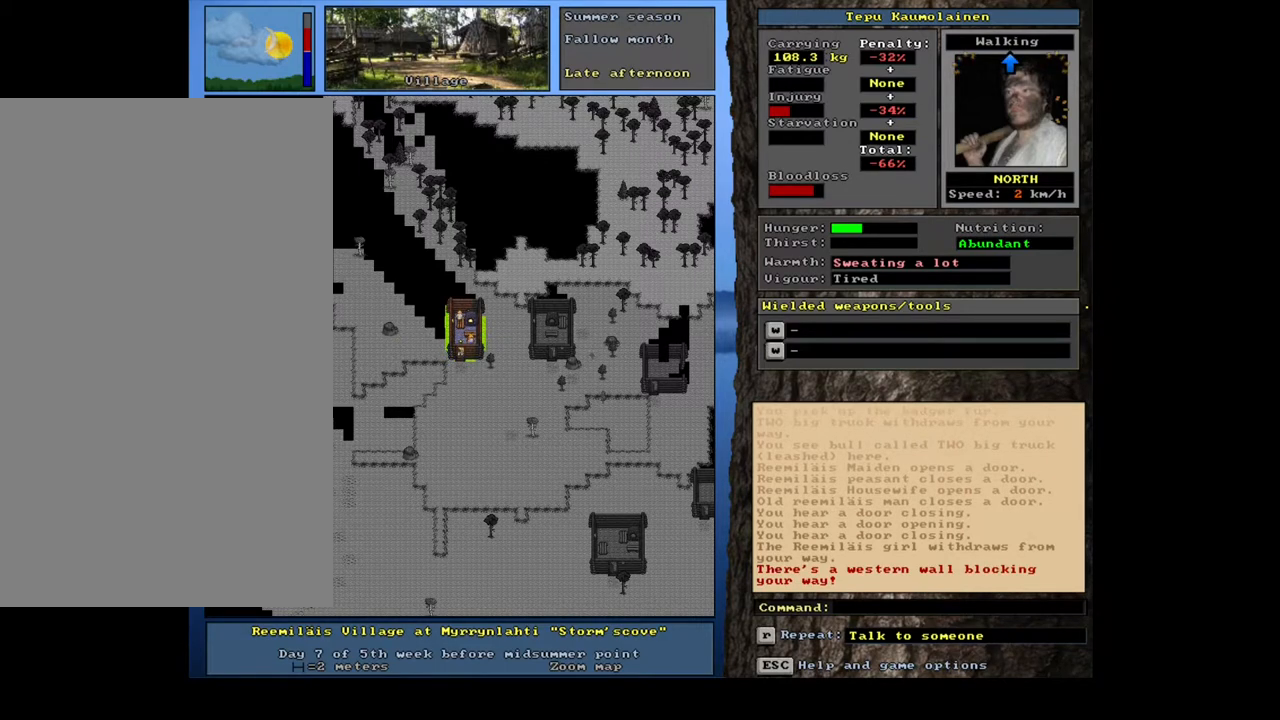
{"keys": ["ctrl_l"], "mouse": [], "events": []}
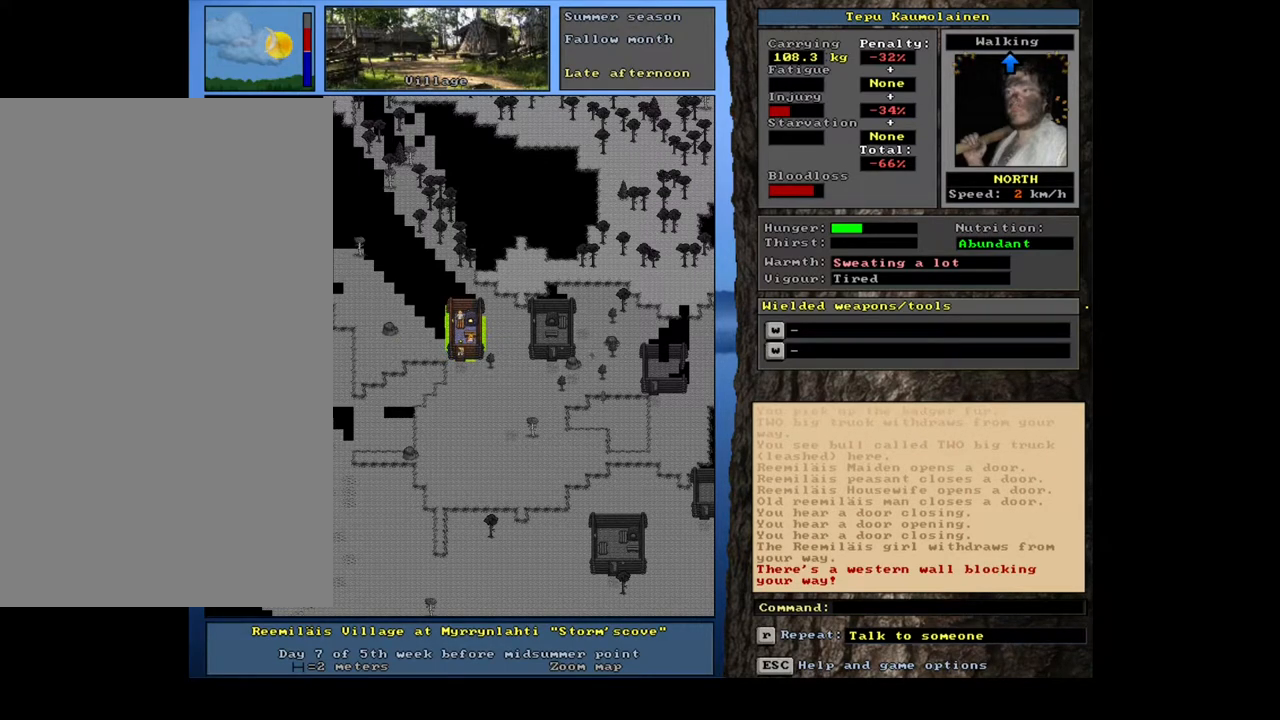
{"keys": ["ctrl_l"], "mouse": [], "events": []}
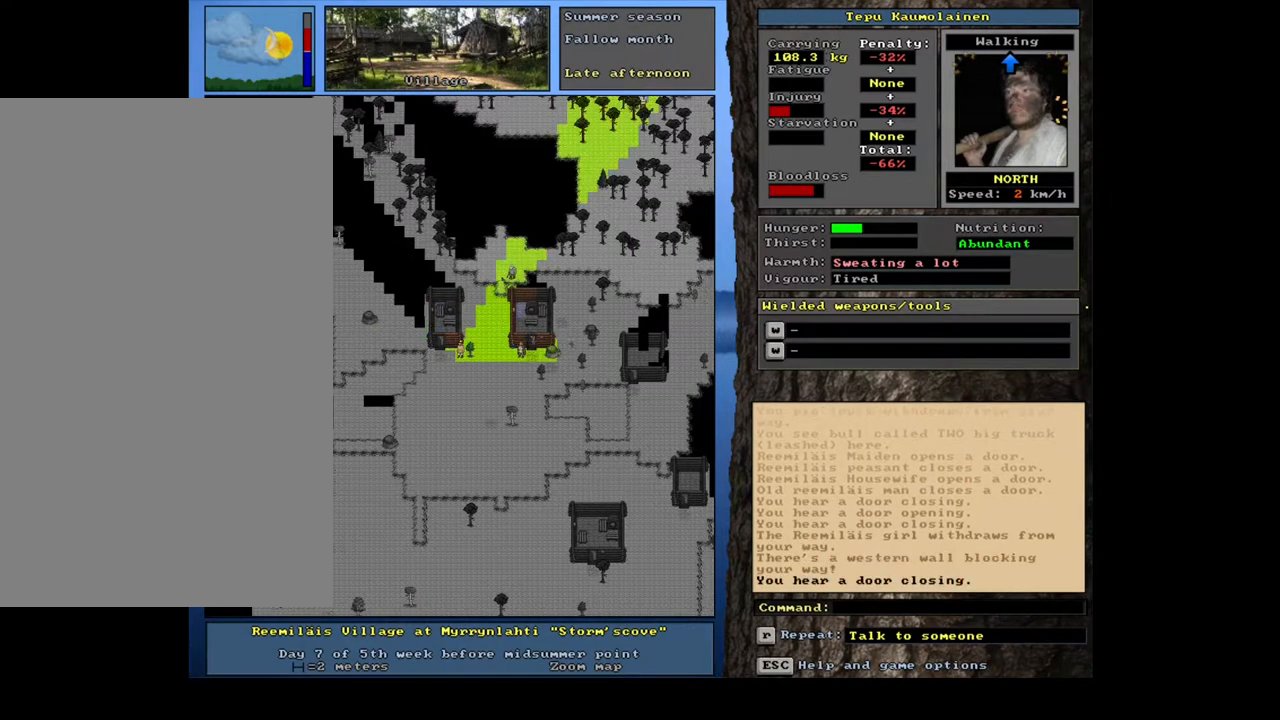
{"keys": ["ctrl_l"], "mouse": [], "events": []}
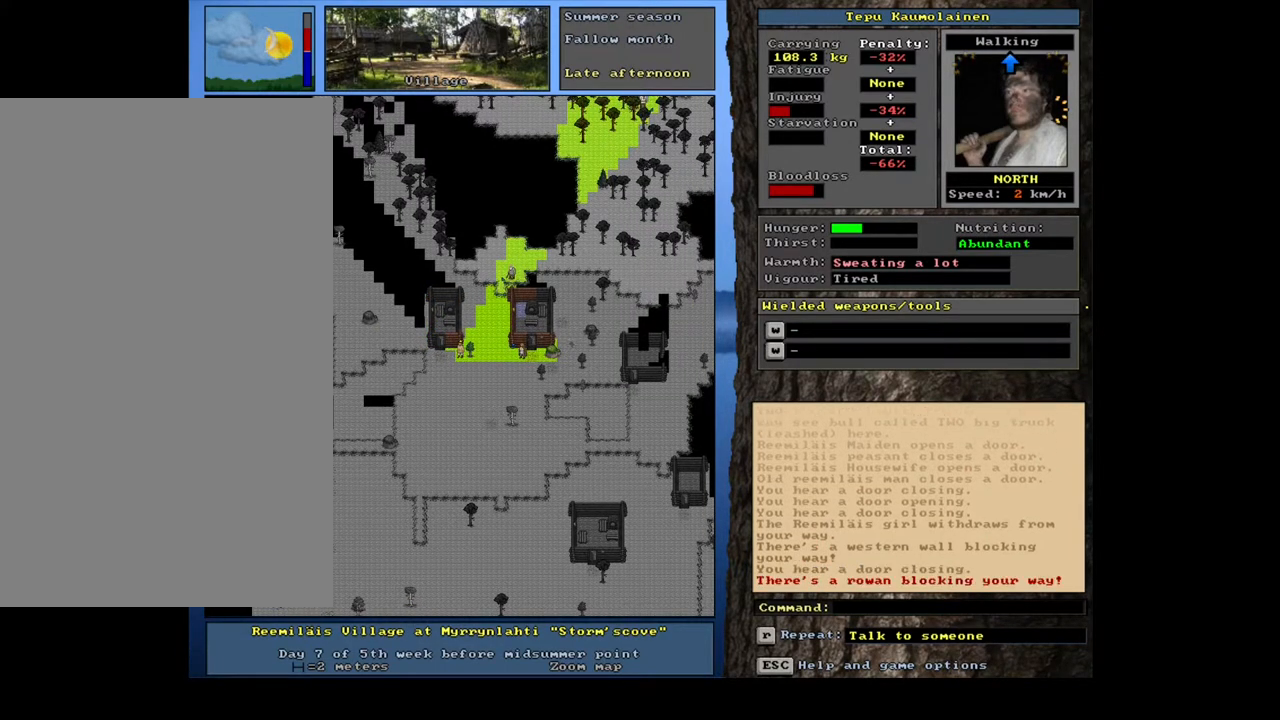
{"keys": ["ctrl_l"], "mouse": [], "events": []}
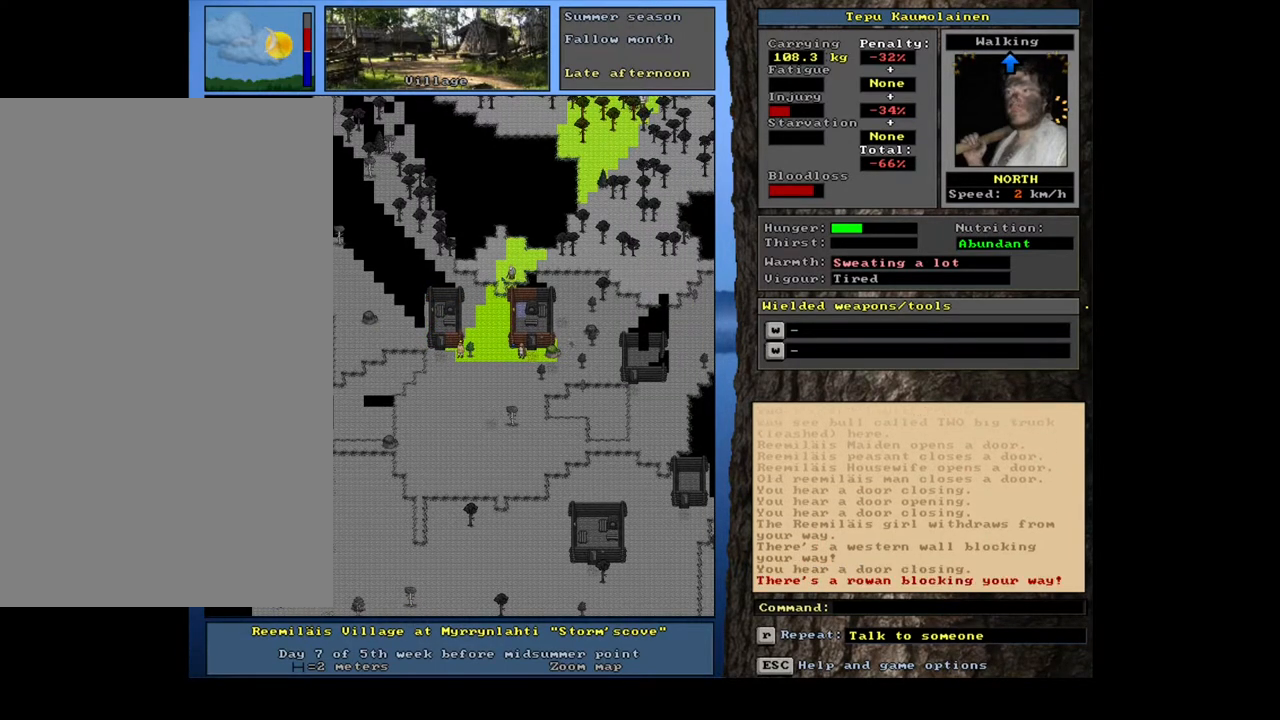
{"keys": ["ctrl_l"], "mouse": [], "events": []}
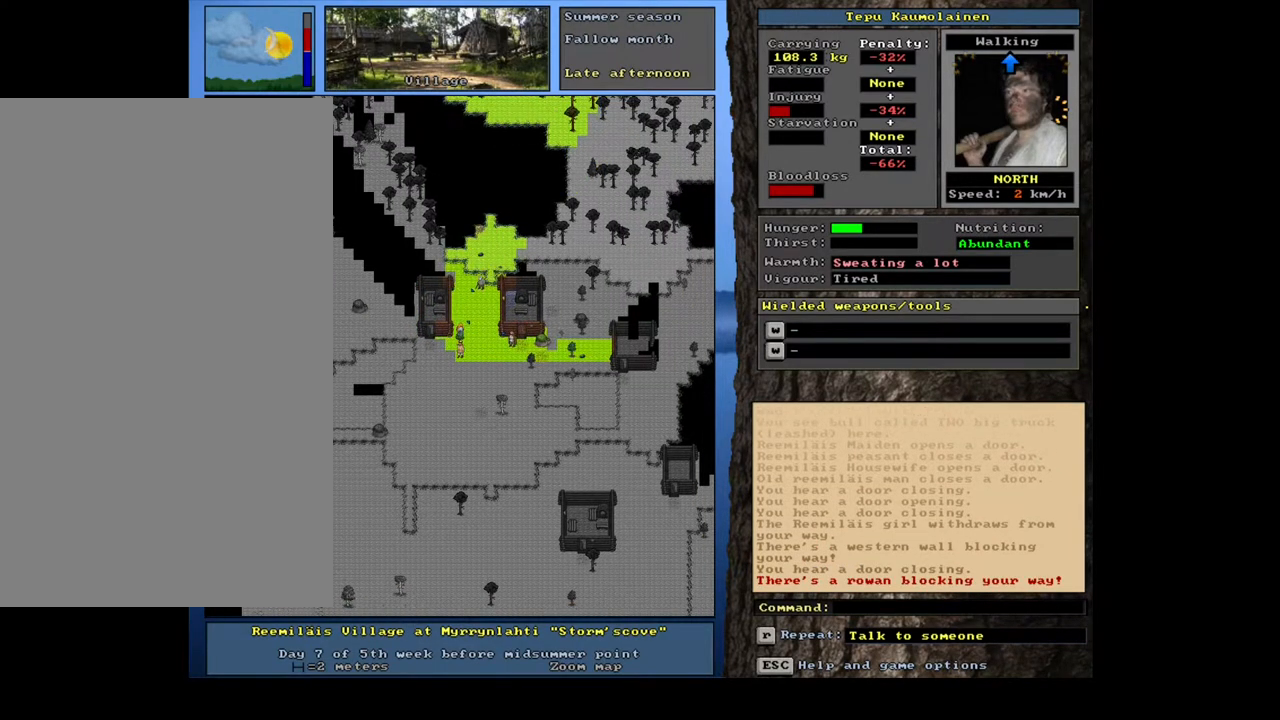
{"keys": ["ctrl_l"], "mouse": [], "events": []}
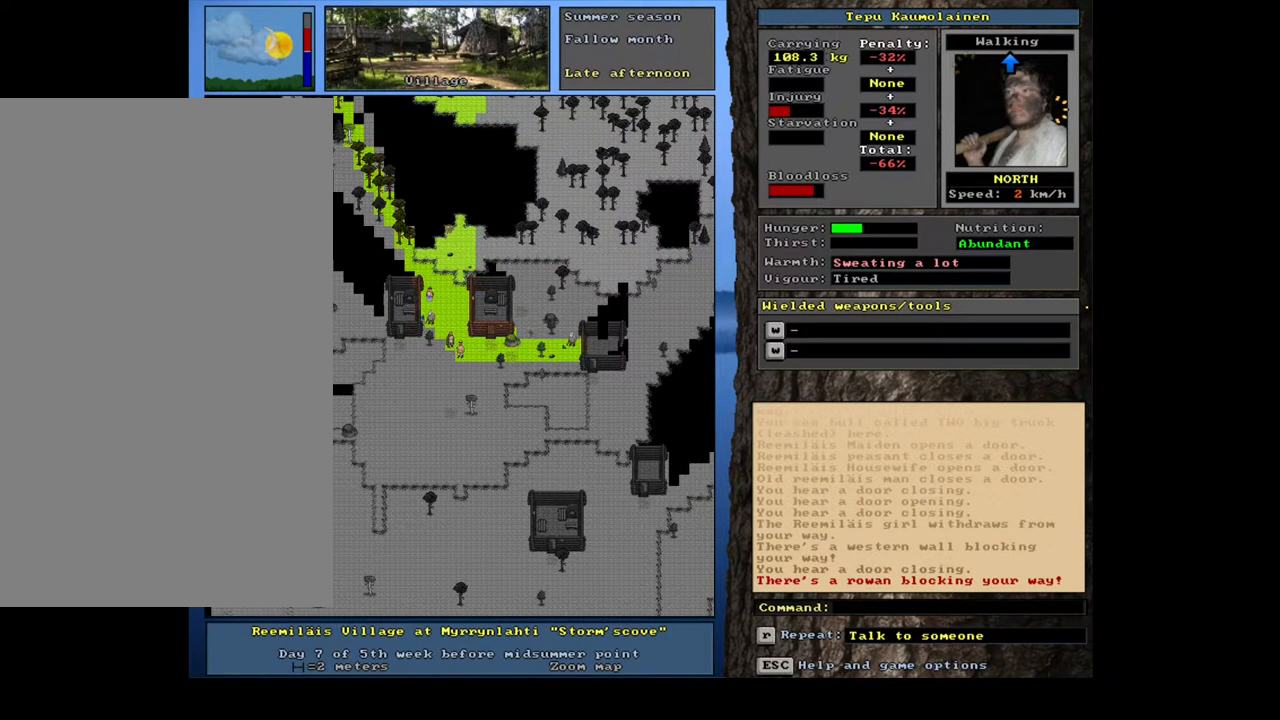
{"keys": ["ctrl_l"], "mouse": [], "events": []}
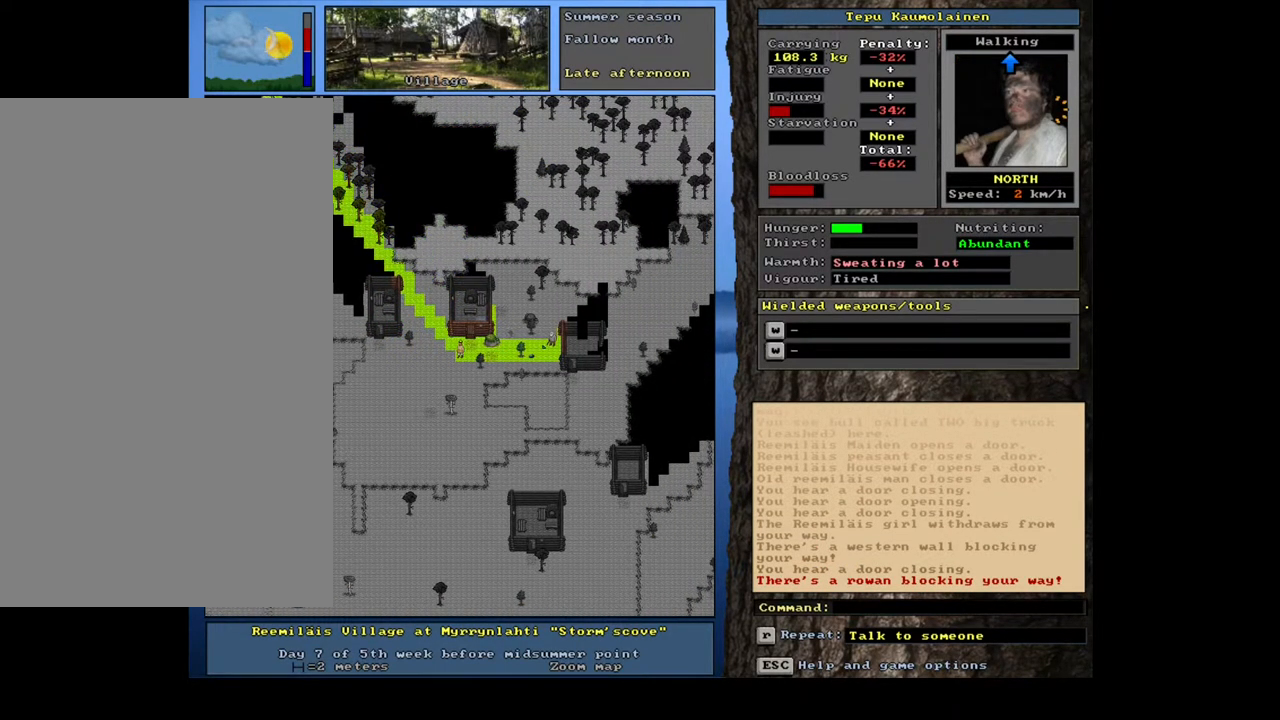
{"keys": ["ctrl_l"], "mouse": [], "events": []}
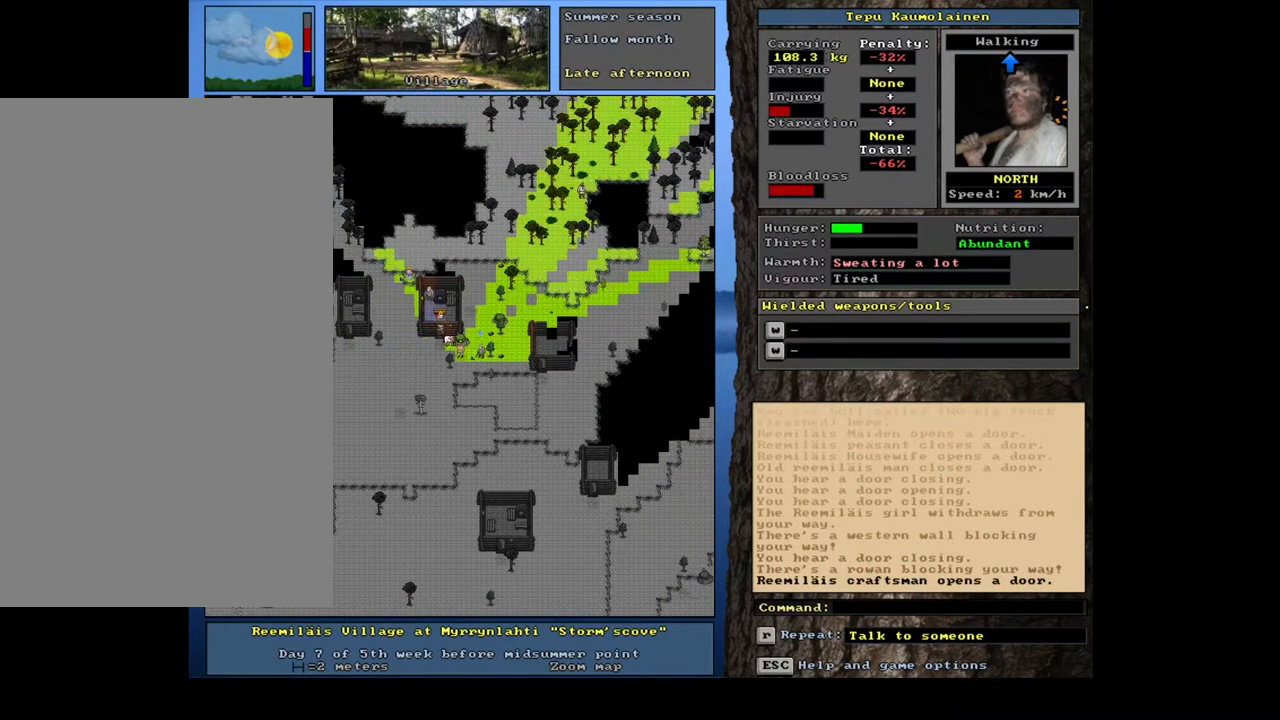
{"keys": ["ctrl_l"], "mouse": [], "events": []}
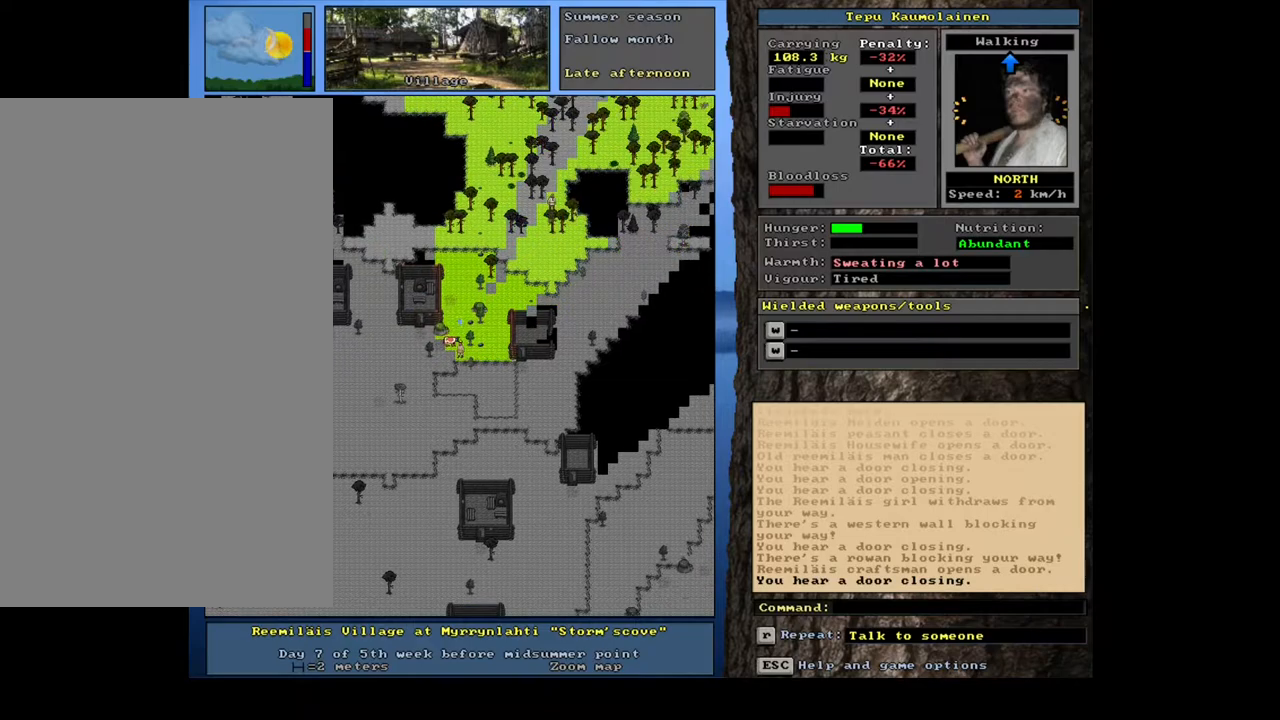
{"keys": ["ctrl_l"], "mouse": [], "events": []}
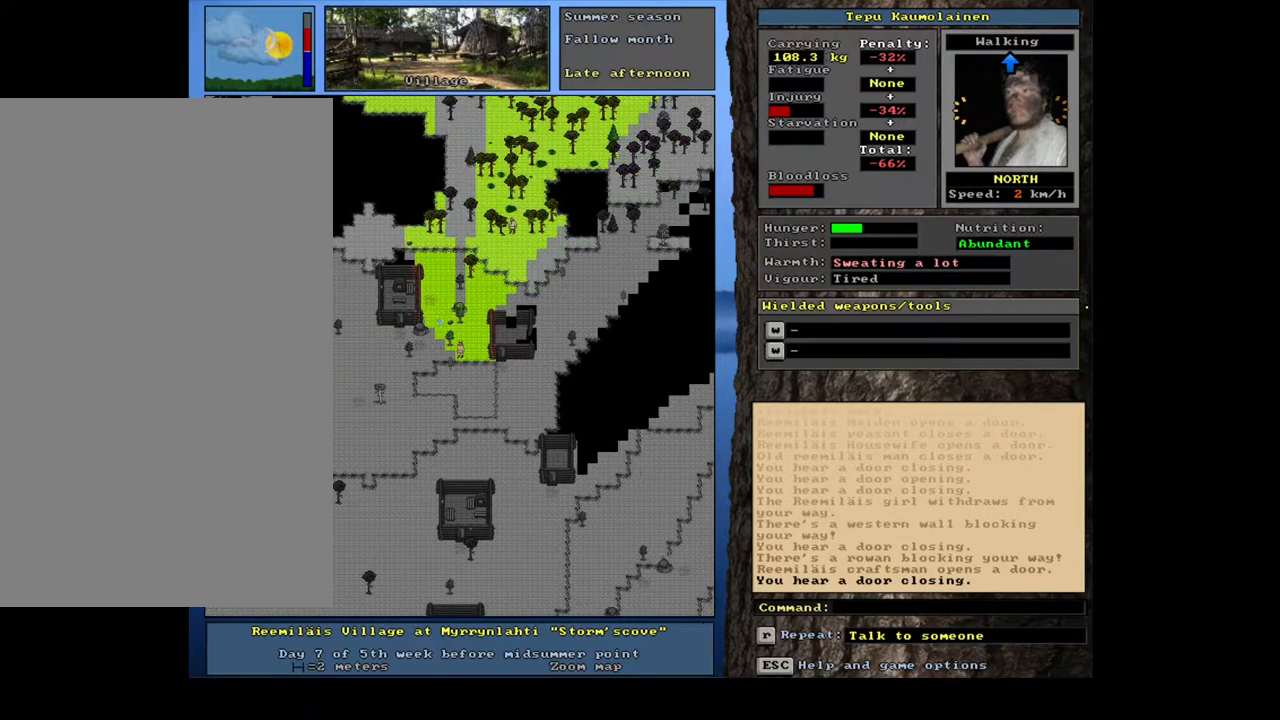
{"keys": ["ctrl_l"], "mouse": [], "events": []}
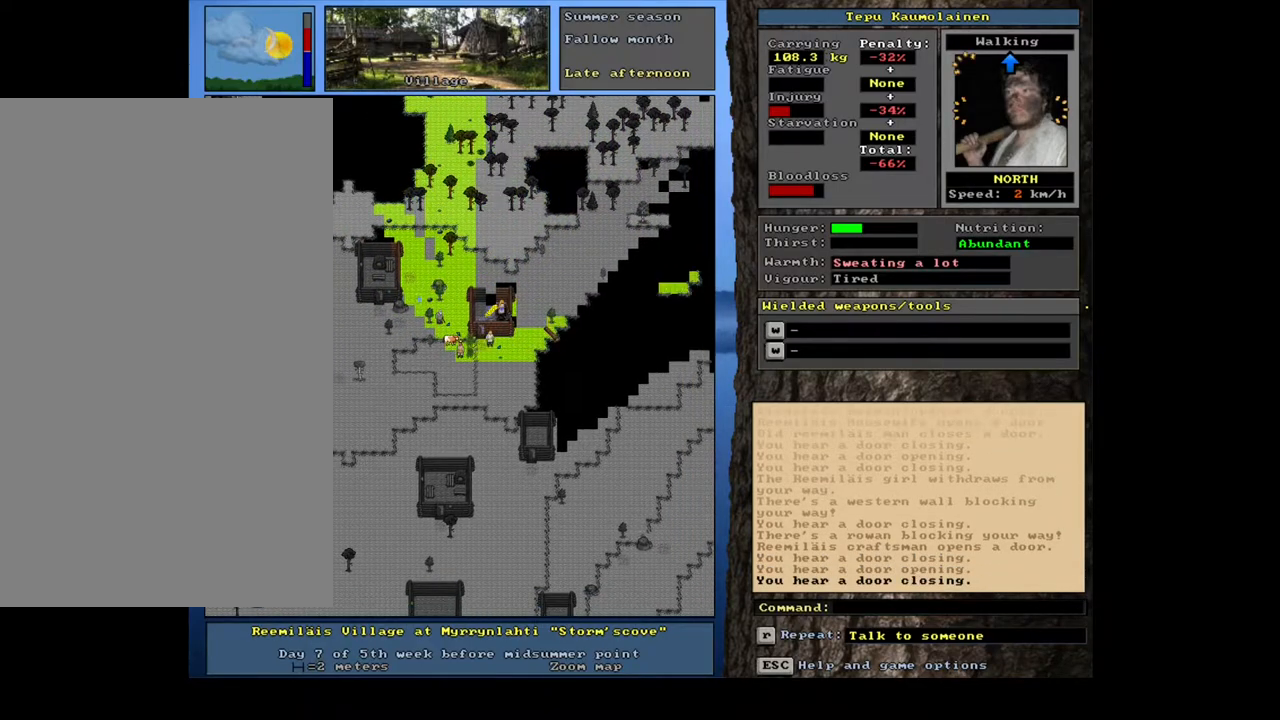
{"keys": ["ctrl_l"], "mouse": [], "events": []}
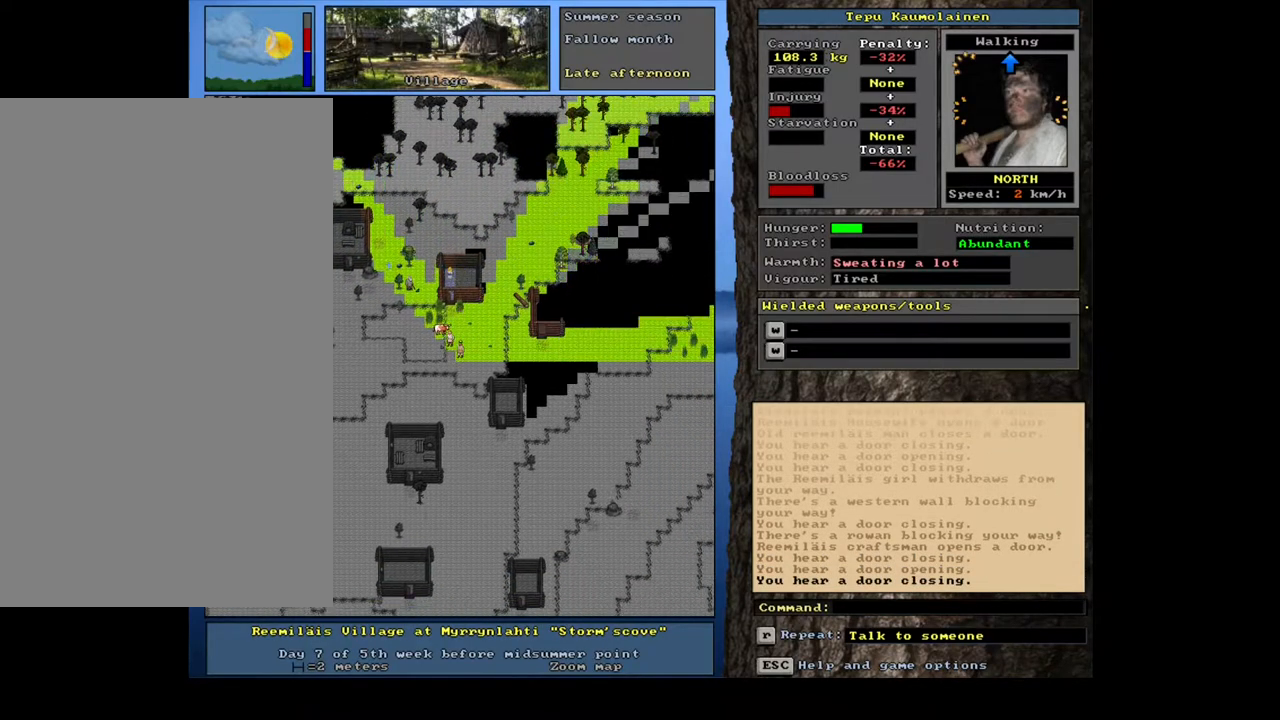
{"keys": ["ctrl_l"], "mouse": [], "events": []}
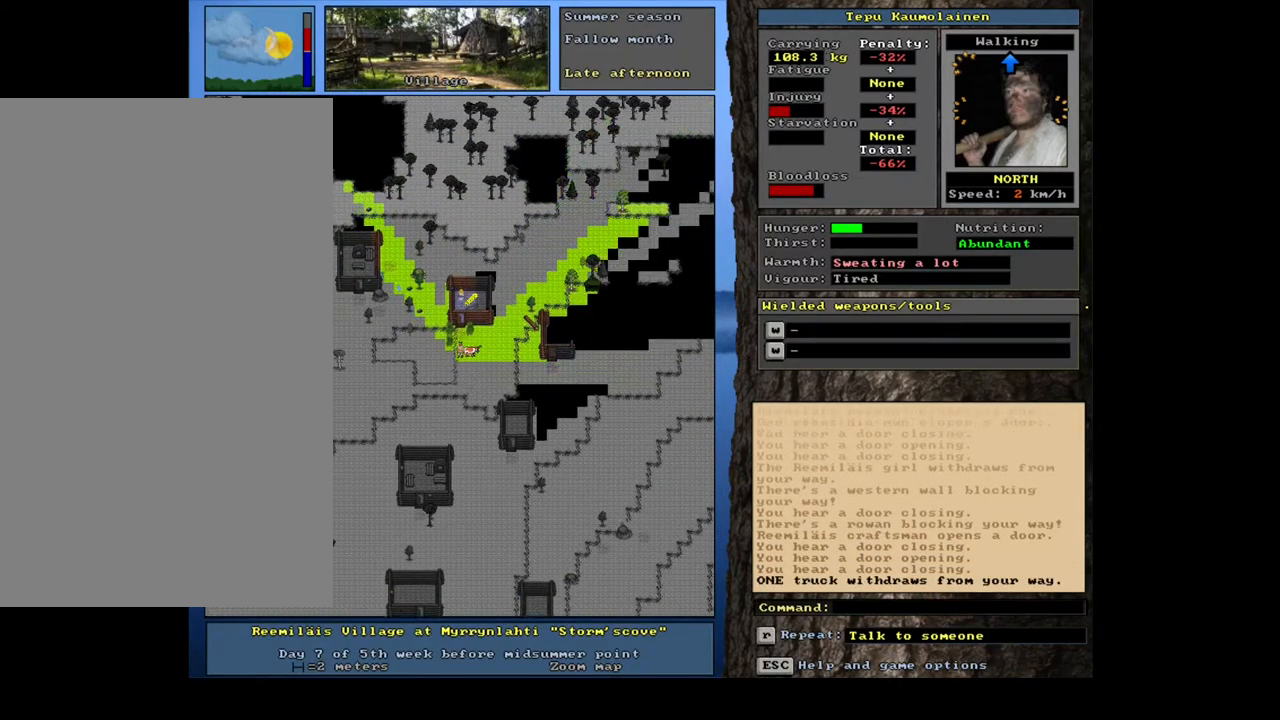
{"keys": ["ctrl_l"], "mouse": [], "events": []}
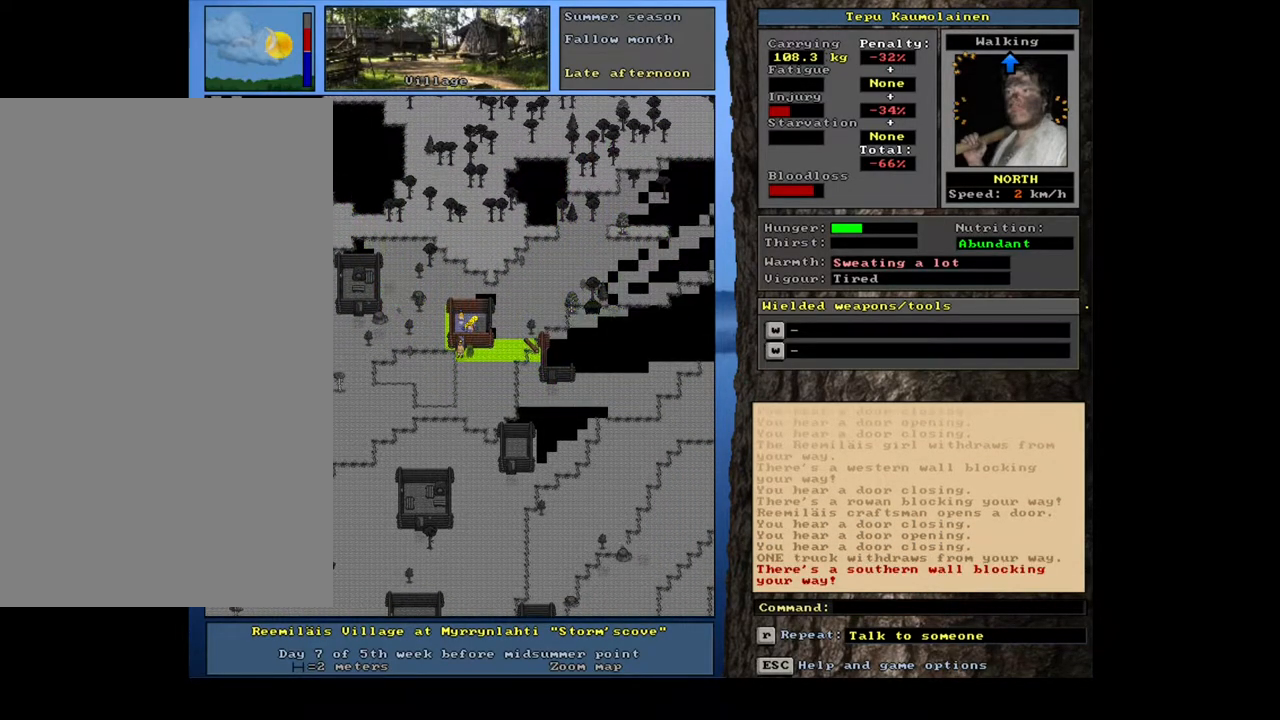
{"keys": ["ctrl_l"], "mouse": [], "events": []}
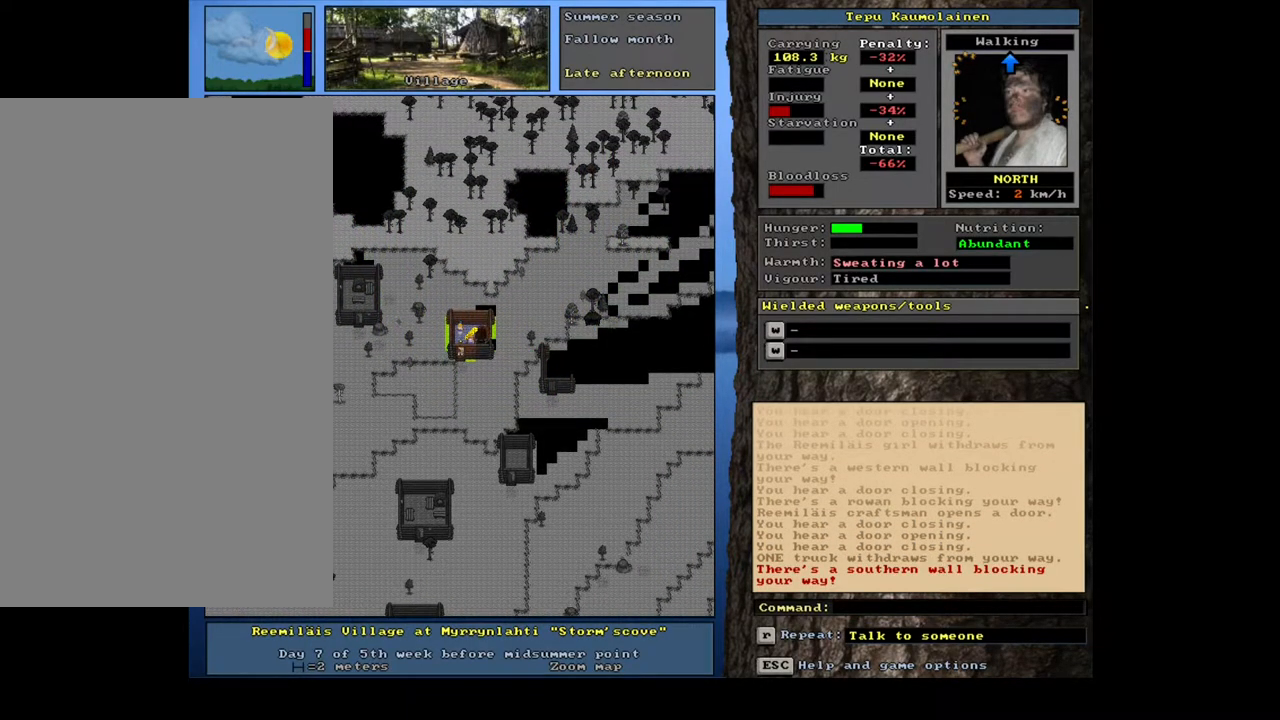
{"keys": [], "mouse": [], "events": [[367, "ctrl_l", "up"]]}
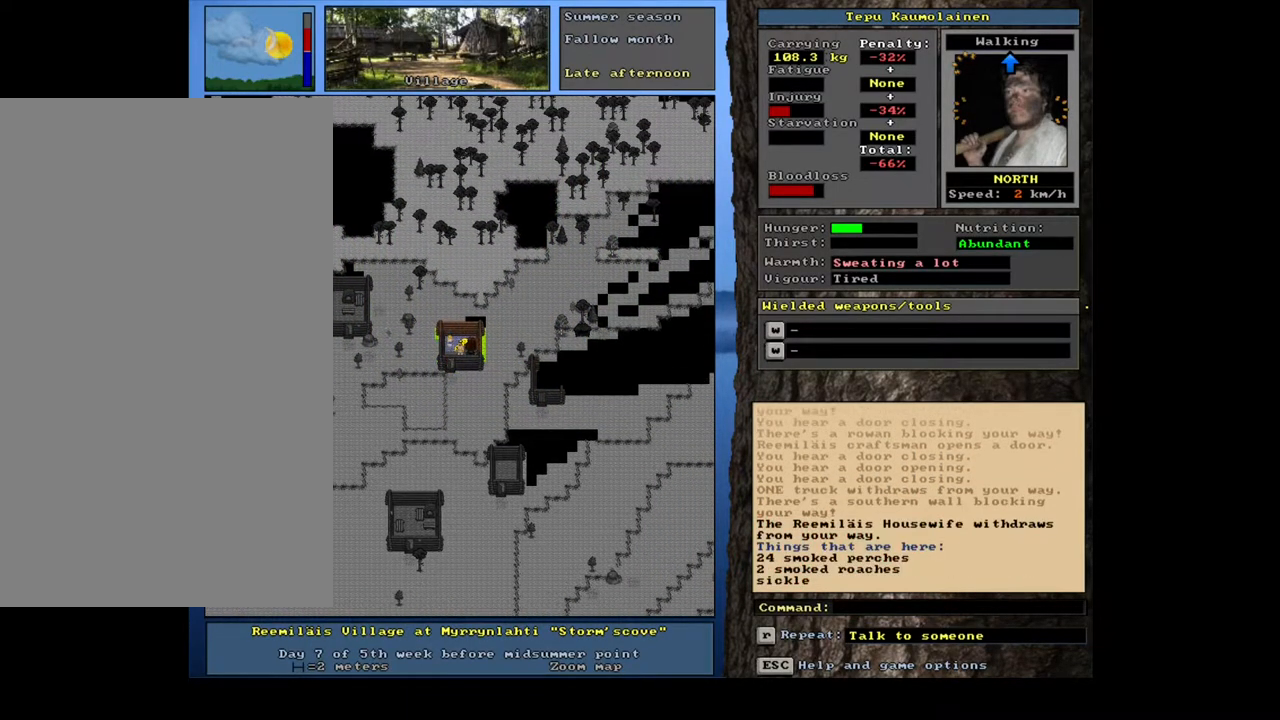
{"keys": [], "mouse": [], "events": [[200, "f3", "down"], [317, "f3", "up"]]}
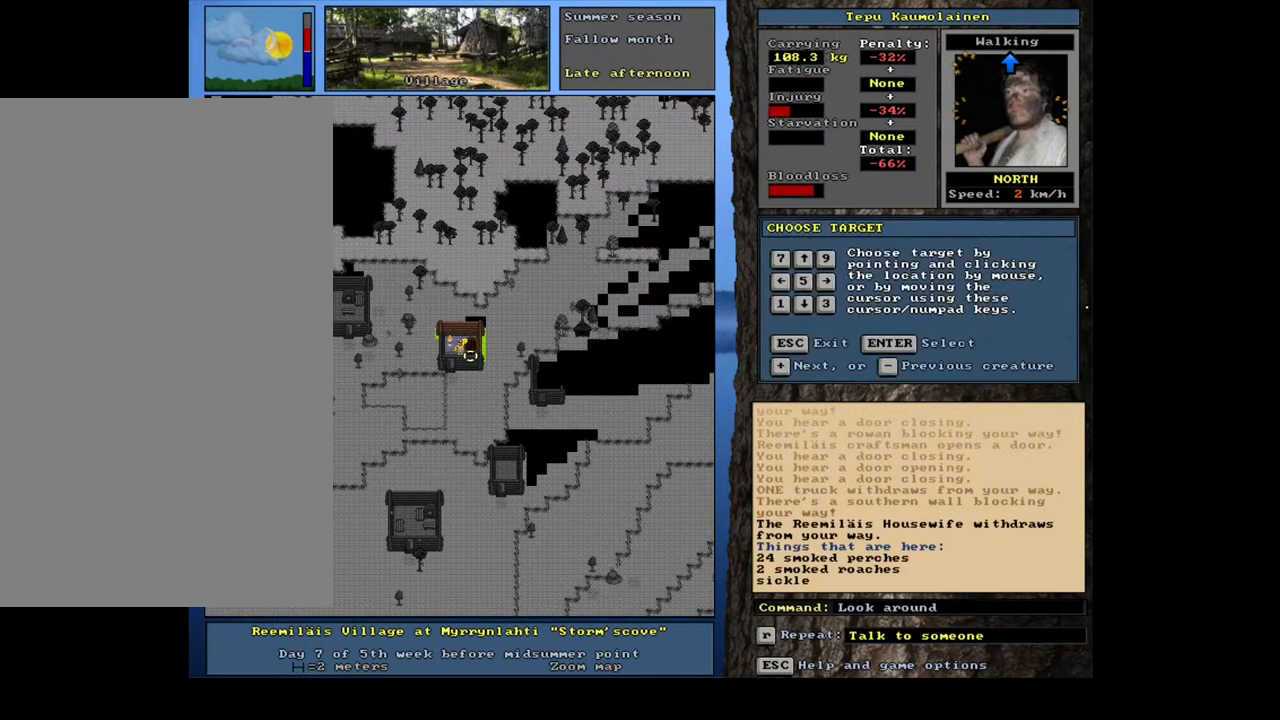
{"keys": [], "mouse": [], "events": []}
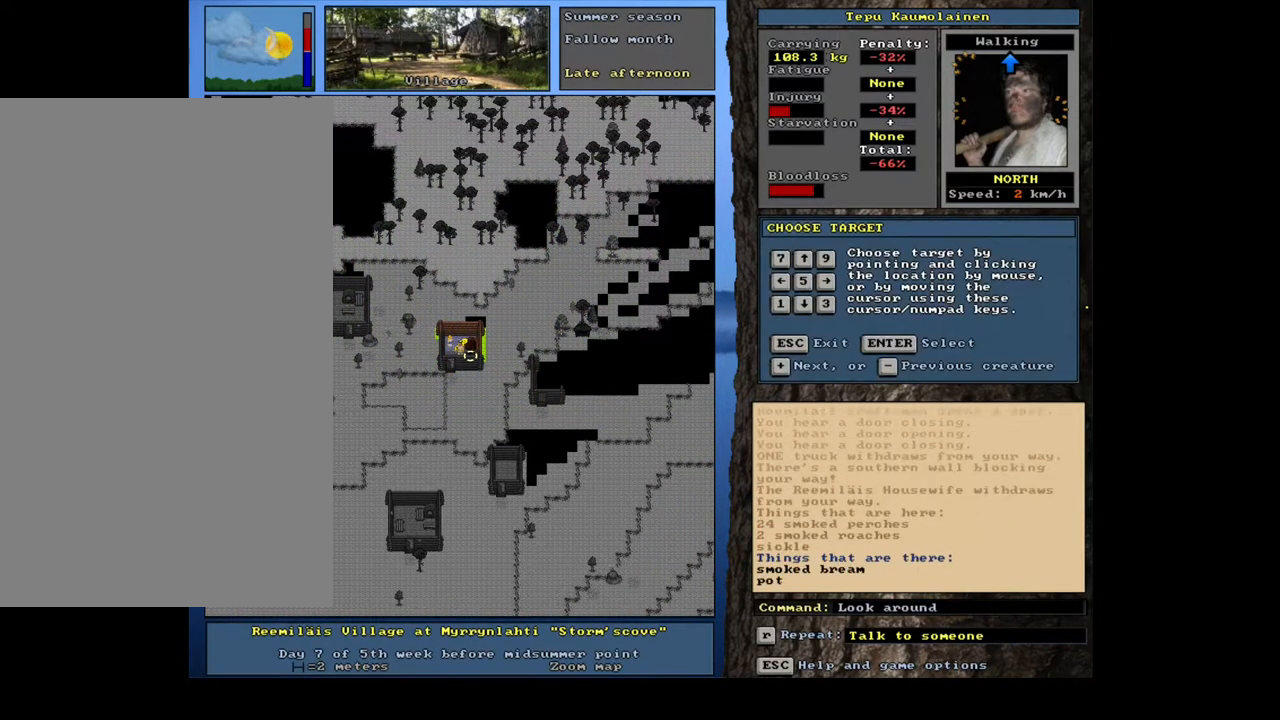
{"keys": [], "mouse": [], "events": []}
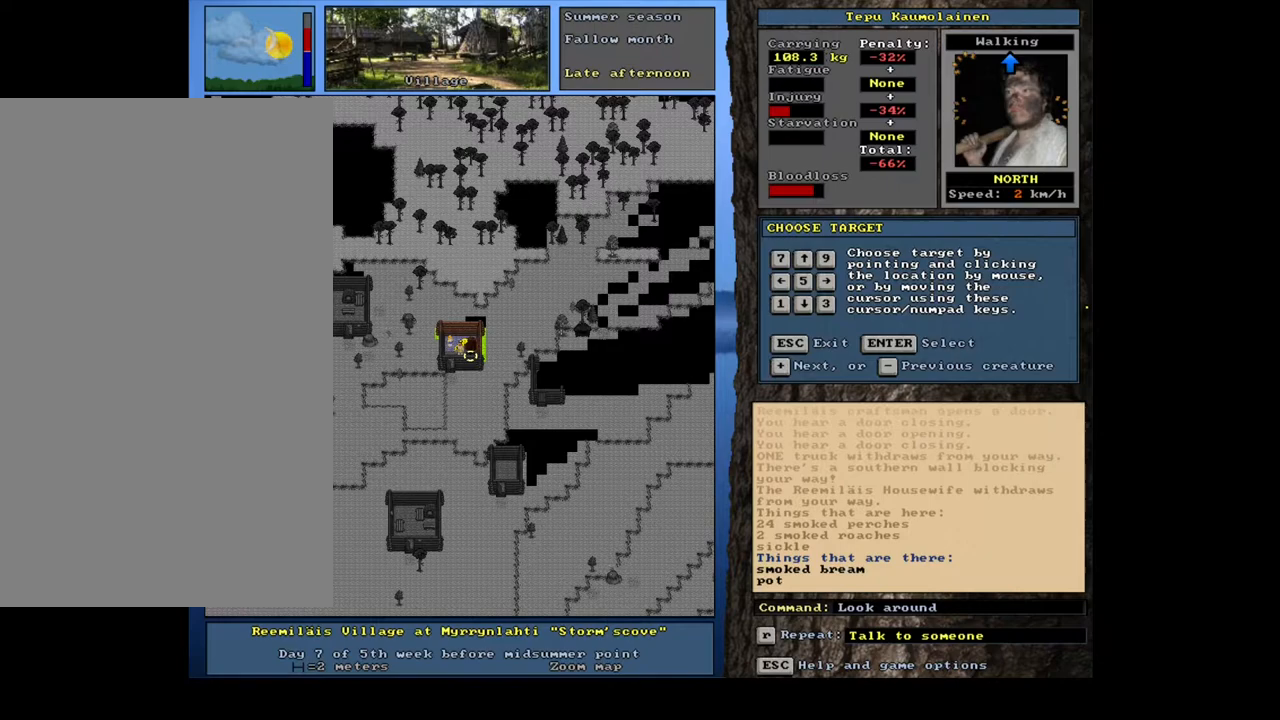
{"keys": [], "mouse": [], "events": []}
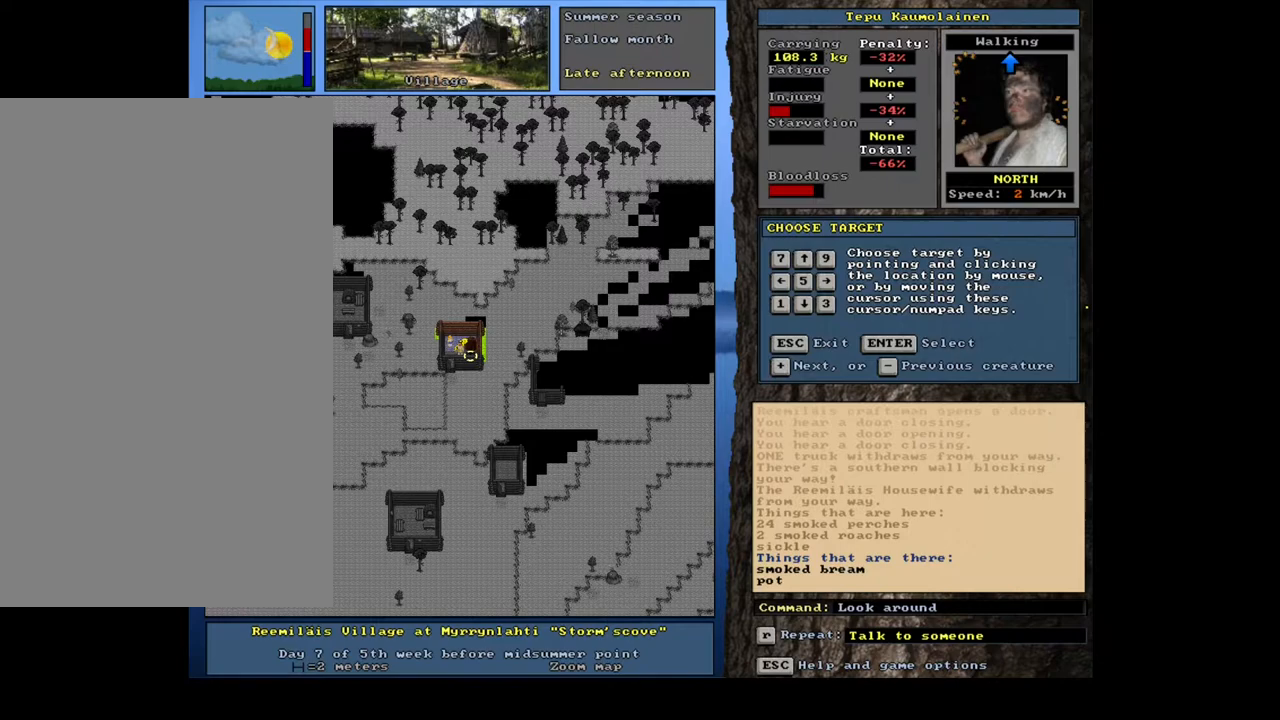
{"keys": [], "mouse": [], "events": []}
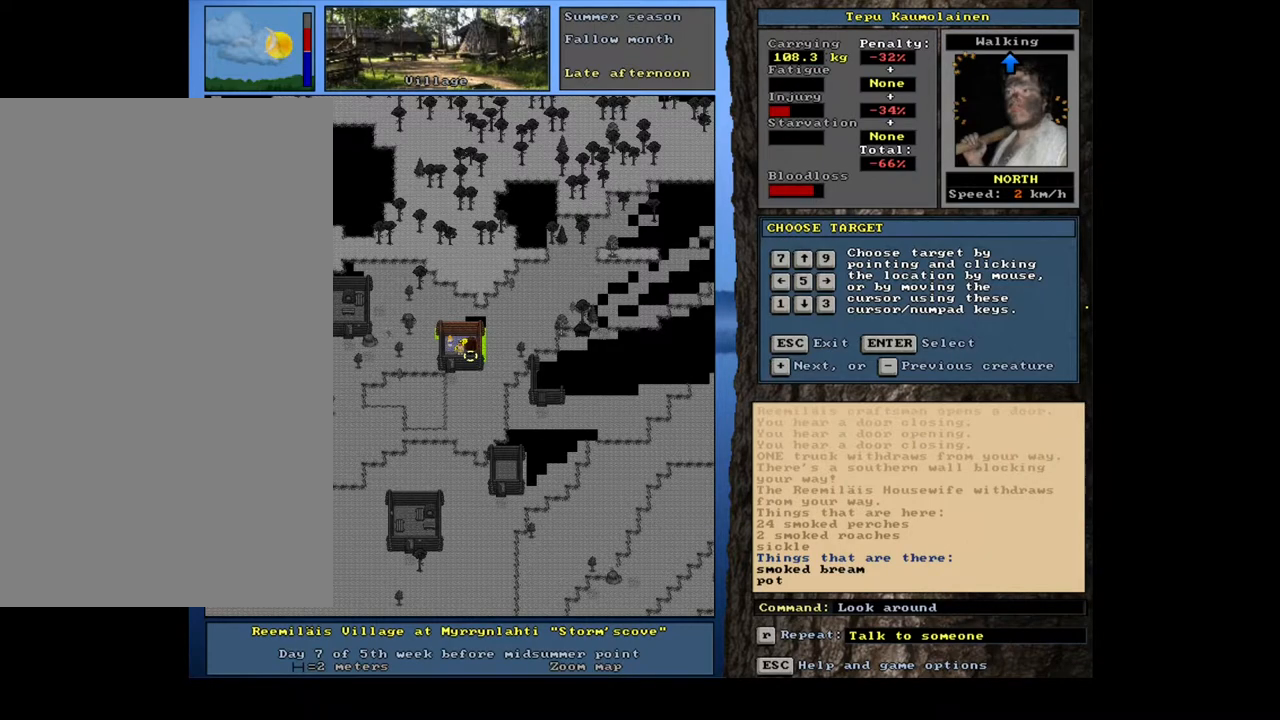
{"keys": ["shift_l"], "mouse": [], "events": [[33, "escape", "down"], [100, "escape", "up"], [317, "shift_l", "down"], [383, "g", "down"], [467, "g", "up"]]}
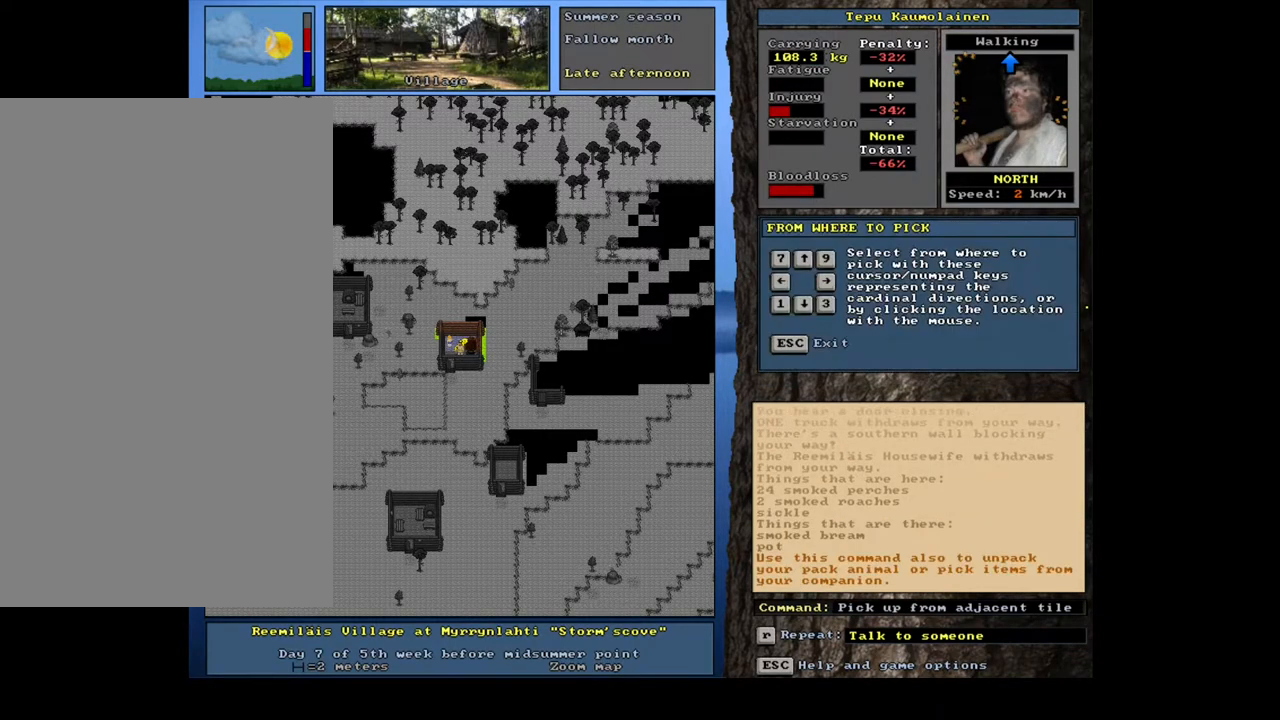
{"keys": [], "mouse": [], "events": [[17, "shift_l", "up"], [233, "right", "down"], [333, "right", "up"]]}
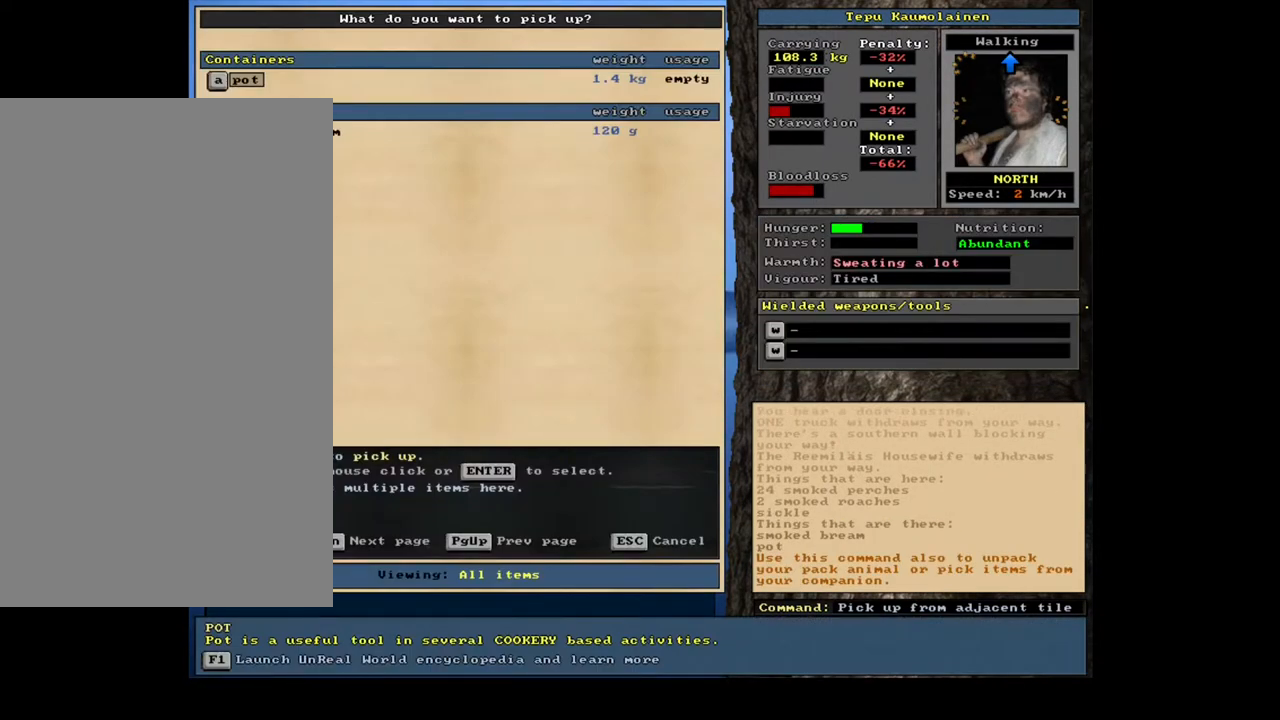
{"keys": [], "mouse": [], "events": [[333, "down", "down"], [433, "down", "up"]]}